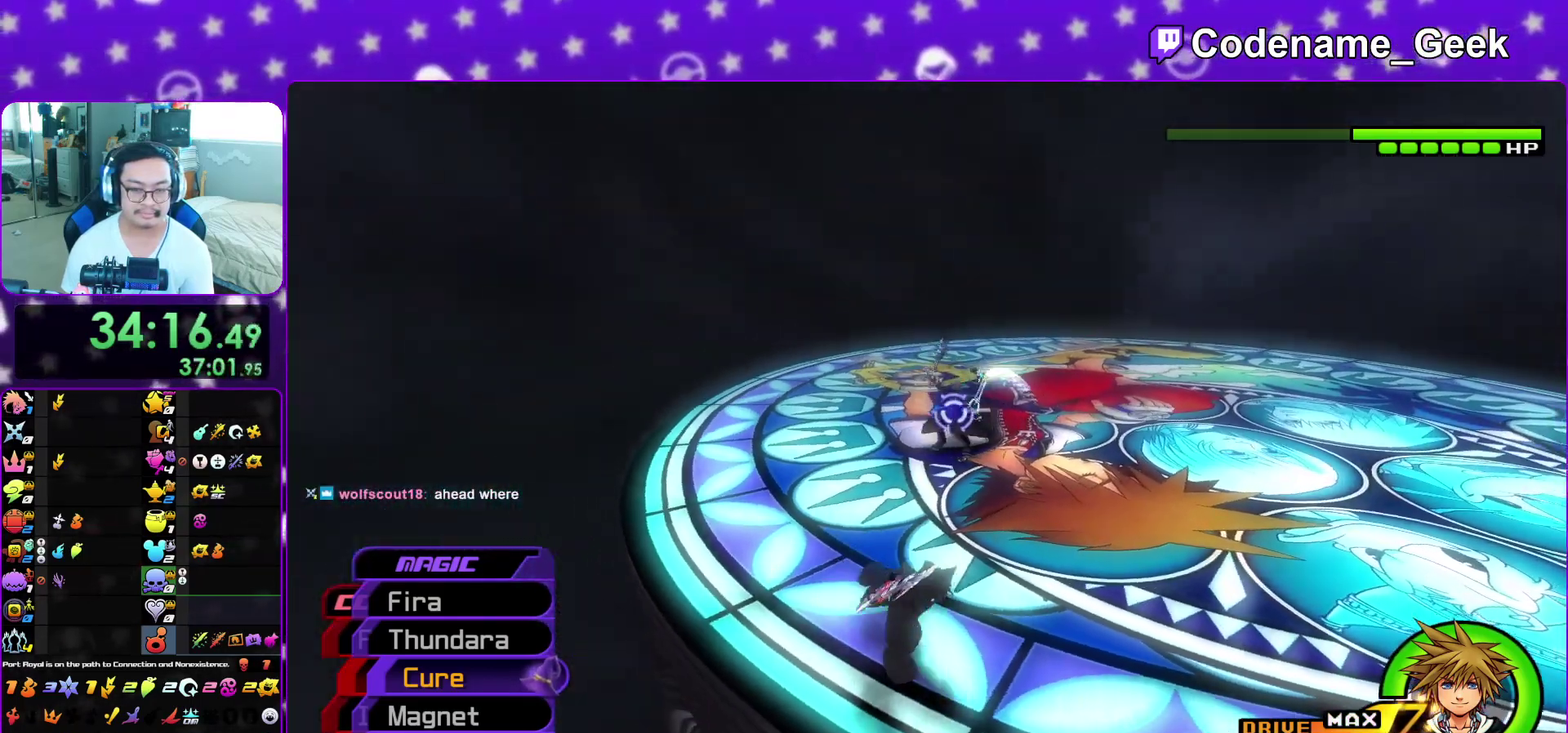
Gameplay with a controller (Nintendo layout); each line is a JSON object with the inputs held at the frame after it (dt_ms = milliseconds from this image to that frame). "events" lists button and stick changes between this image and that frame as [ms after this image, input, new state], when the widget could be followed in between. This overlay highlights the sticks when they move; stick clicks (L3 R3) are not distinguishable. Not read: L3 R3 SELECT START.
{"dt_ms": 300, "buttons": [], "left_stick": "down-right", "right_stick": "center", "events": [[117, "right_stick", "down-left"], [183, "right_stick", "center"]]}
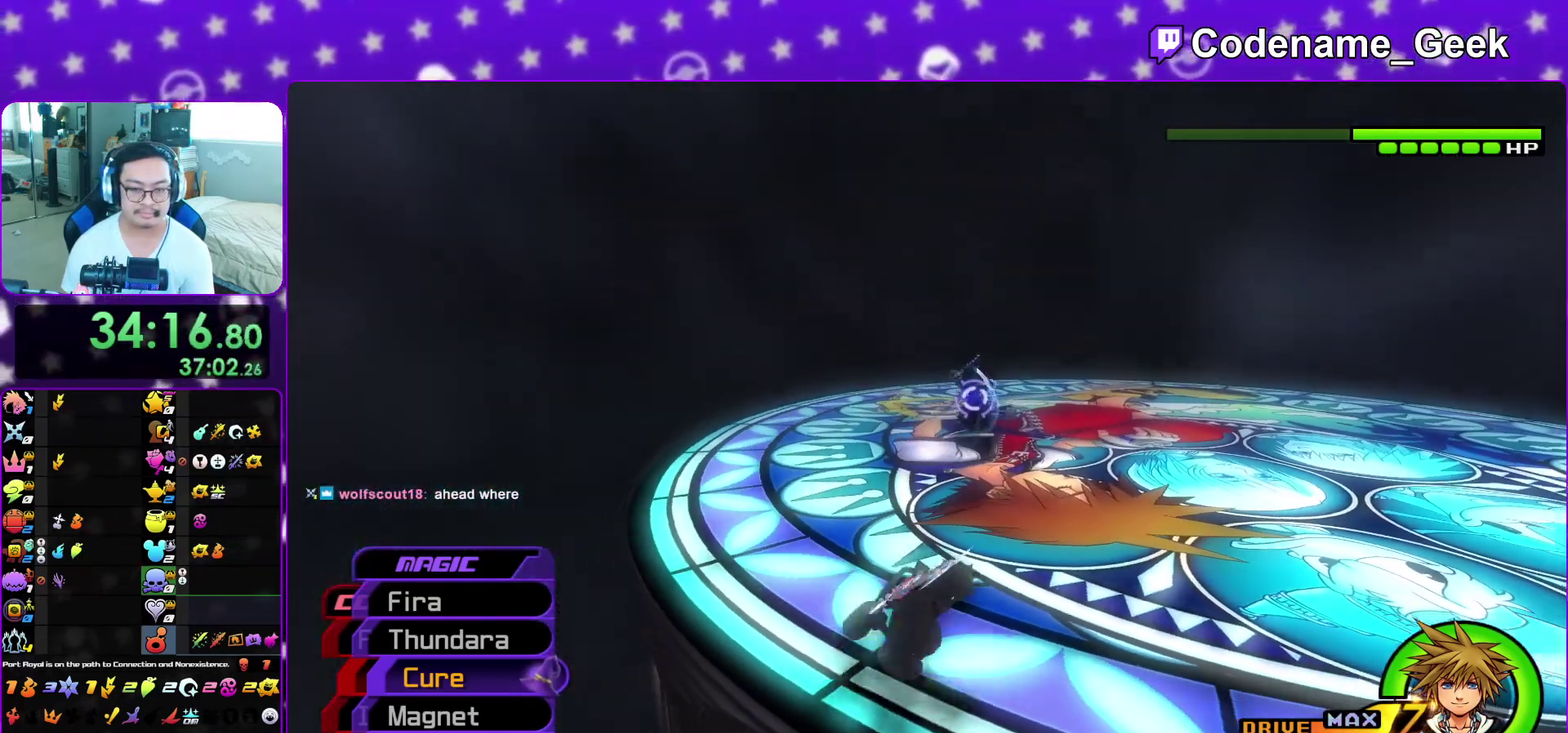
{"dt_ms": 600, "buttons": ["Y"], "left_stick": "down-right", "right_stick": "center", "events": [[67, "right_stick", "left"], [83, "X", "down"], [267, "X", "up"], [383, "Y", "down"], [483, "Y", "up"], [550, "Y", "down"], [600, "right_stick", "center"]]}
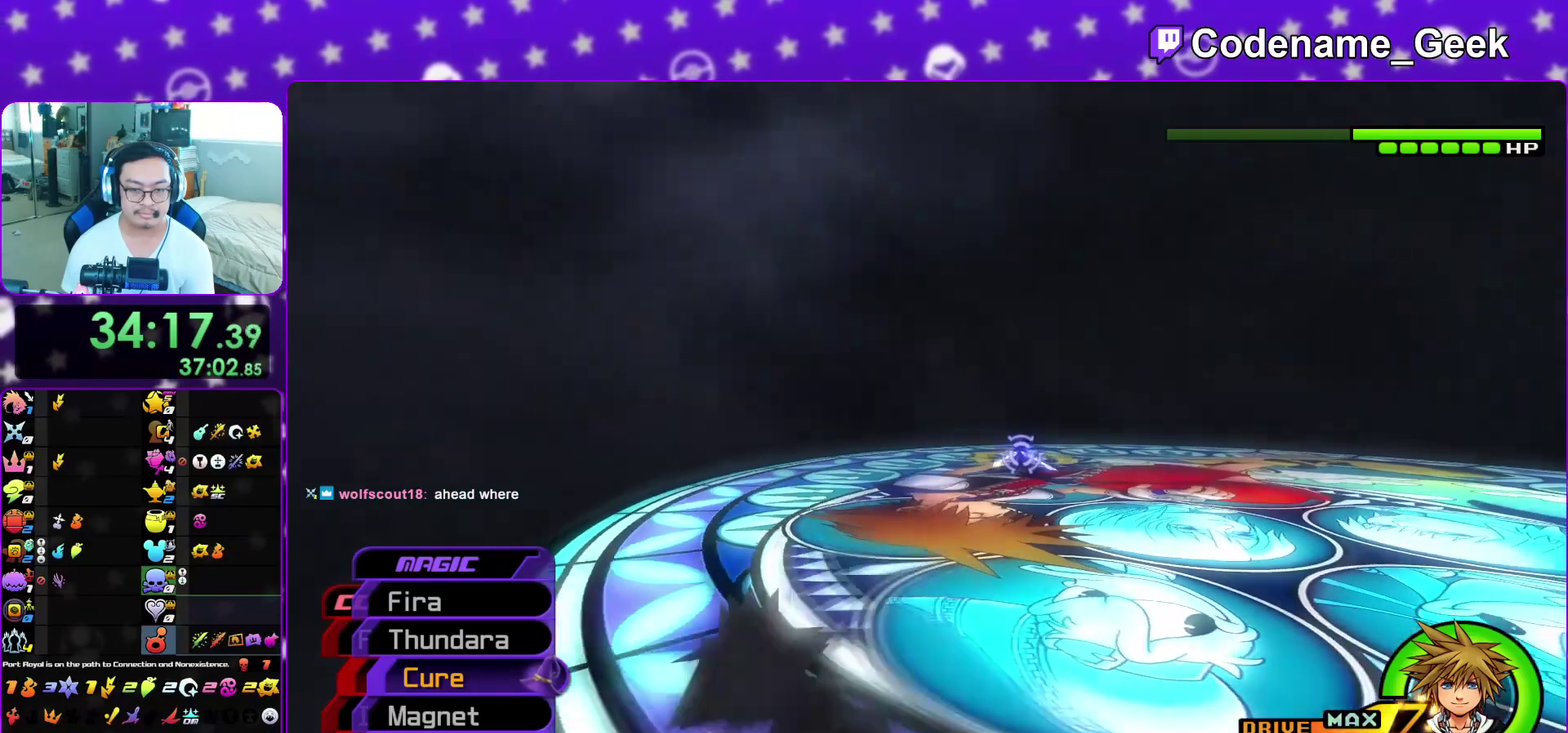
{"dt_ms": 400, "buttons": [], "left_stick": "center", "right_stick": "down", "events": [[50, "Y", "up"], [50, "left_stick", "center"], [333, "right_stick", "down"]]}
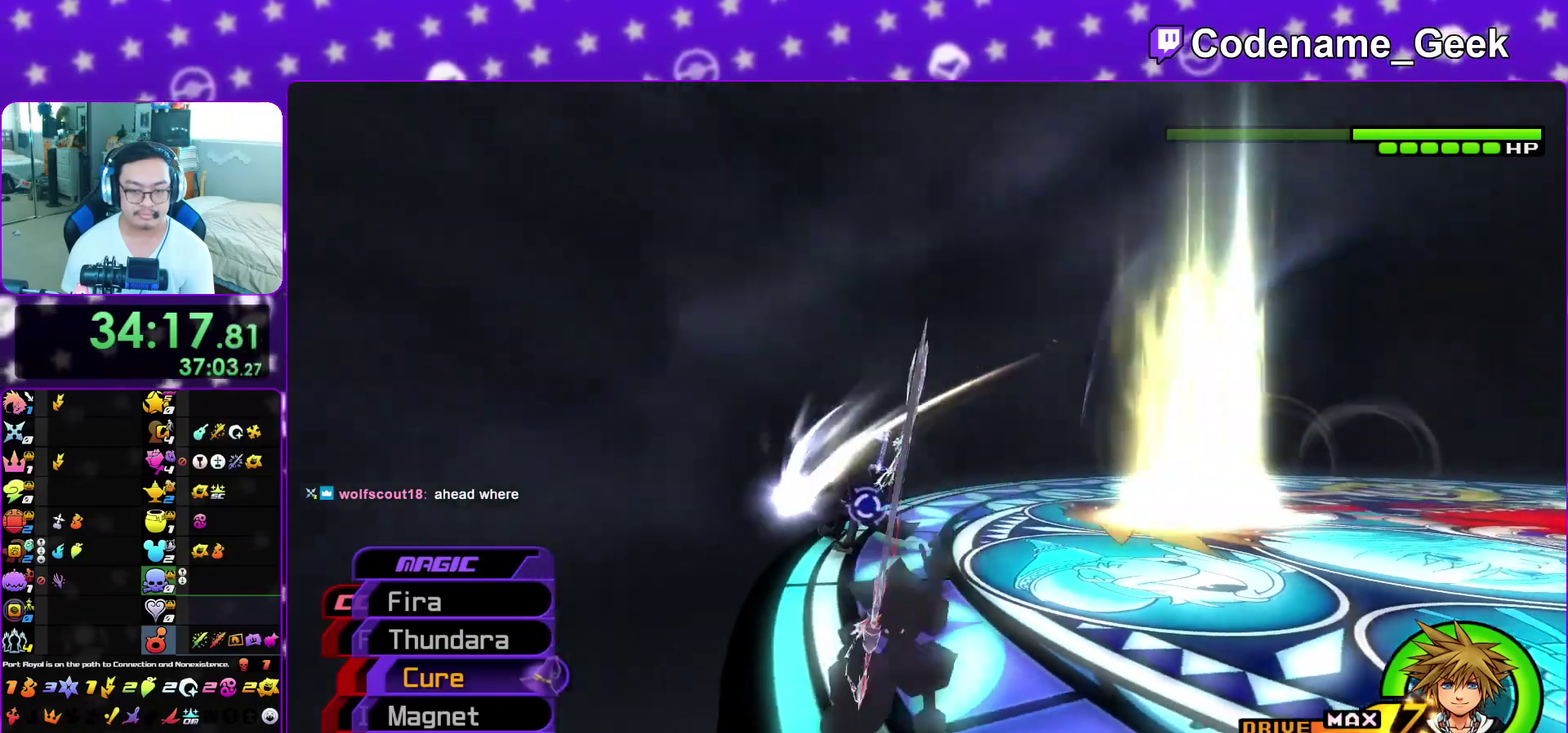
{"dt_ms": 500, "buttons": [], "left_stick": "center", "right_stick": "center", "events": [[67, "right_stick", "center"], [200, "A", "down"], [300, "A", "up"], [367, "A", "down"], [483, "A", "up"]]}
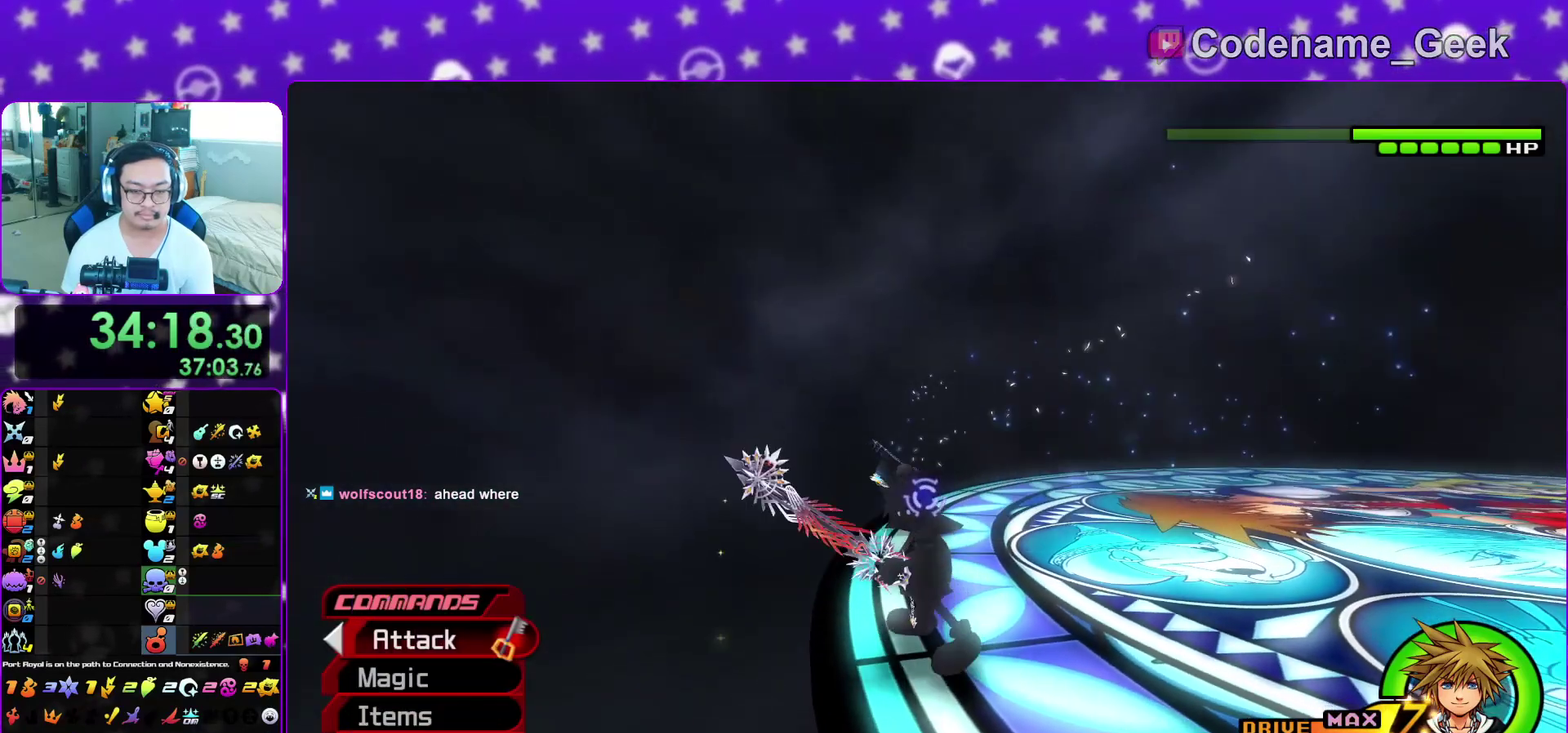
{"dt_ms": 500, "buttons": [], "left_stick": "center", "right_stick": "down", "events": [[50, "A", "down"], [167, "A", "up"], [450, "right_stick", "down"]]}
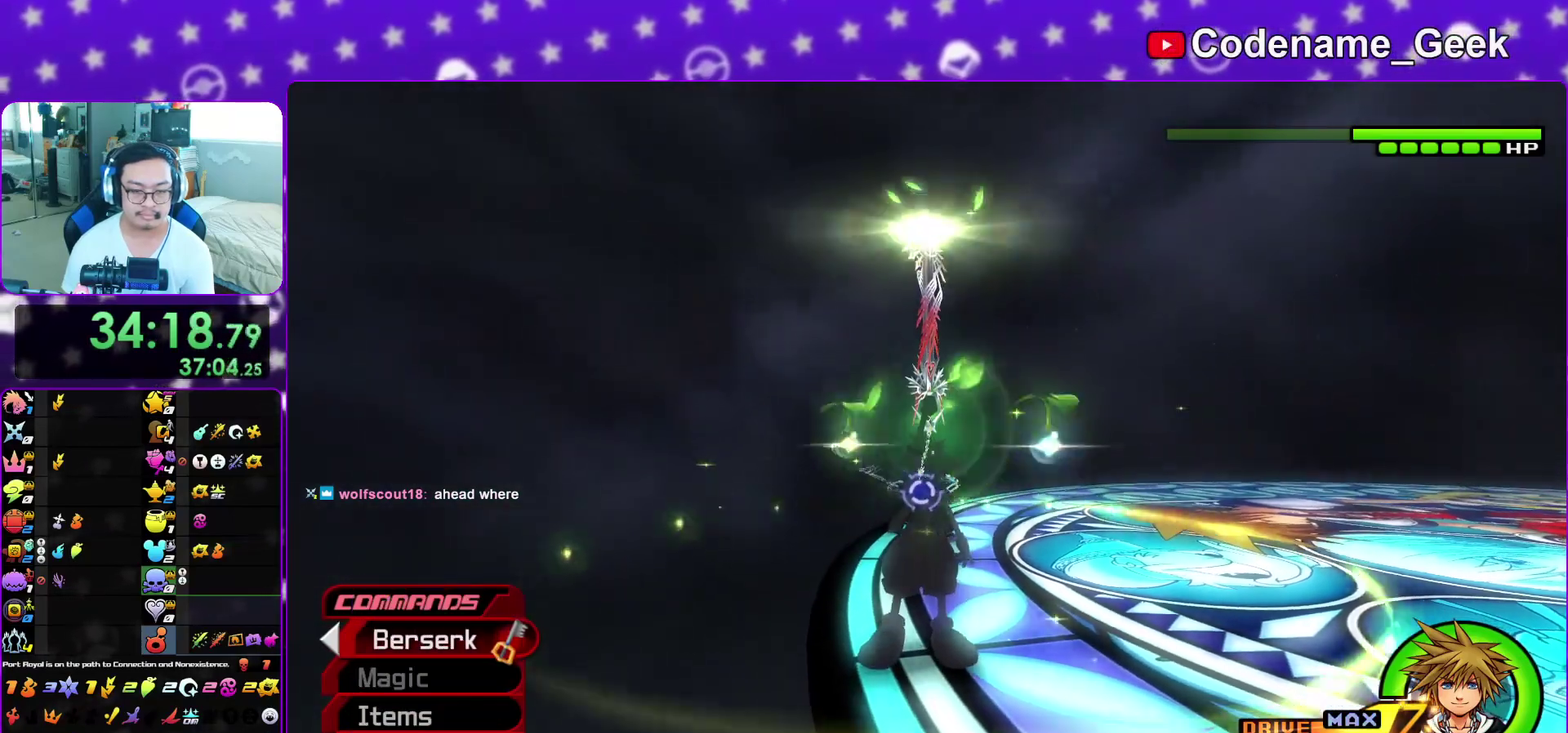
{"dt_ms": 500, "buttons": [], "left_stick": "up", "right_stick": "center", "events": [[300, "left_stick", "up"], [400, "right_stick", "center"]]}
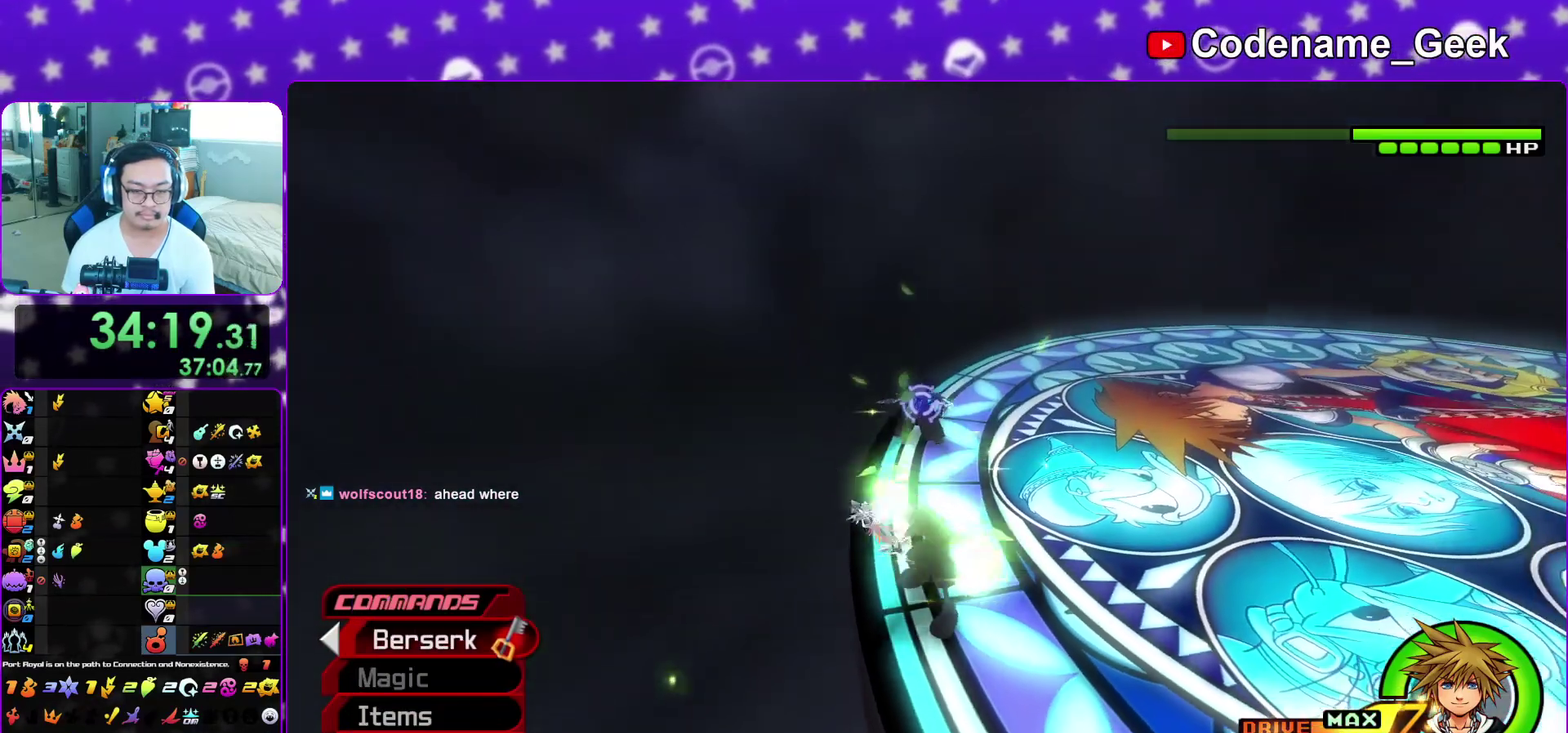
{"dt_ms": 500, "buttons": [], "left_stick": "up", "right_stick": "down", "events": [[33, "right_stick", "down"], [233, "X", "down"], [300, "X", "up"]]}
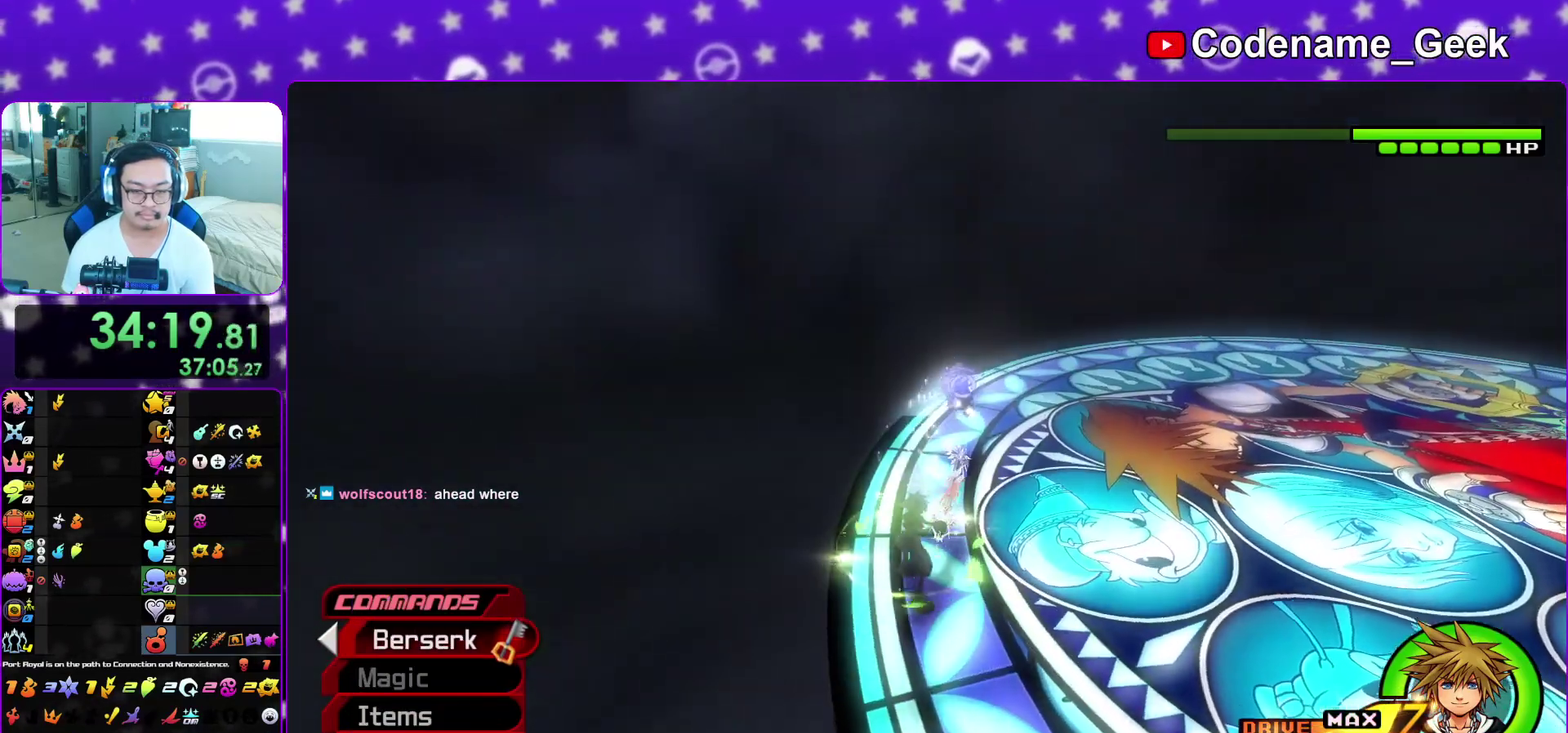
{"dt_ms": 400, "buttons": [], "left_stick": "up", "right_stick": "center", "events": [[150, "right_stick", "down-right"], [167, "X", "down"], [267, "left_stick", "up-right"], [283, "X", "up"], [300, "right_stick", "right"], [350, "left_stick", "up"], [383, "right_stick", "center"]]}
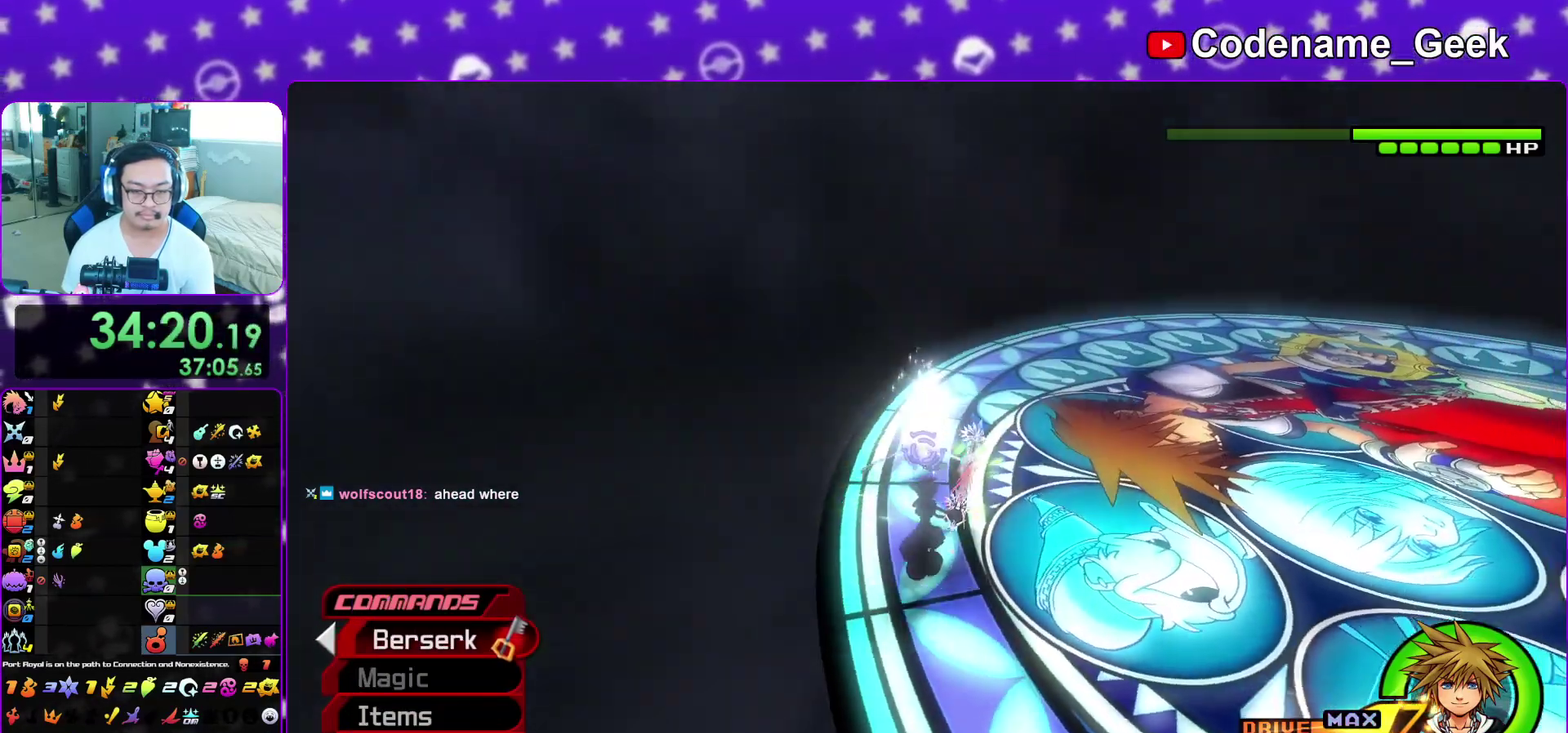
{"dt_ms": 600, "buttons": ["DPAD_DOWN"], "left_stick": "center", "right_stick": "center", "events": [[50, "R1", "down"], [50, "X", "down"], [100, "R1", "up"], [100, "X", "up"], [117, "right_stick", "down"], [333, "left_stick", "center"], [400, "right_stick", "center"], [533, "DPAD_DOWN", "down"]]}
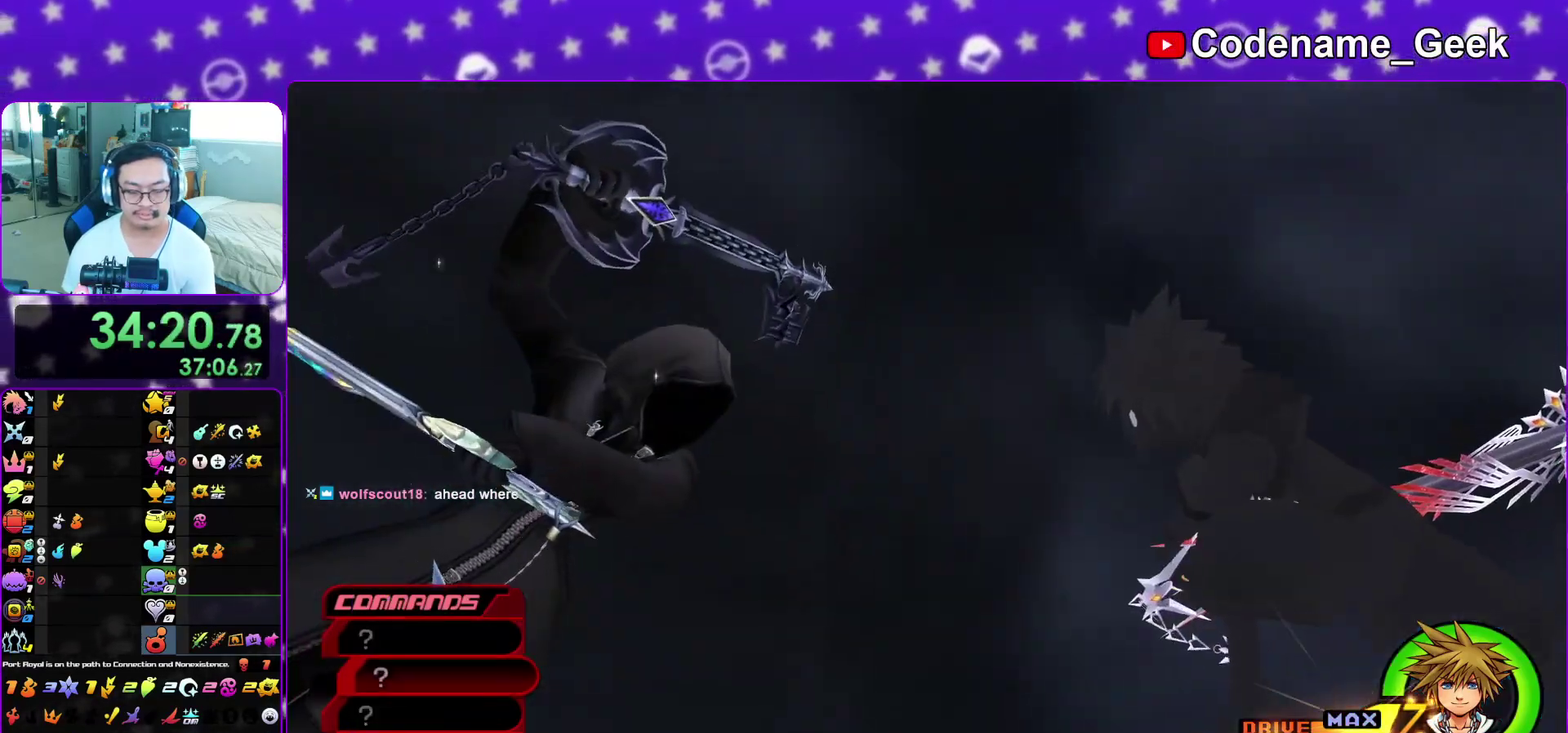
{"dt_ms": 300, "buttons": [], "left_stick": "center", "right_stick": "center", "events": [[17, "DPAD_DOWN", "up"]]}
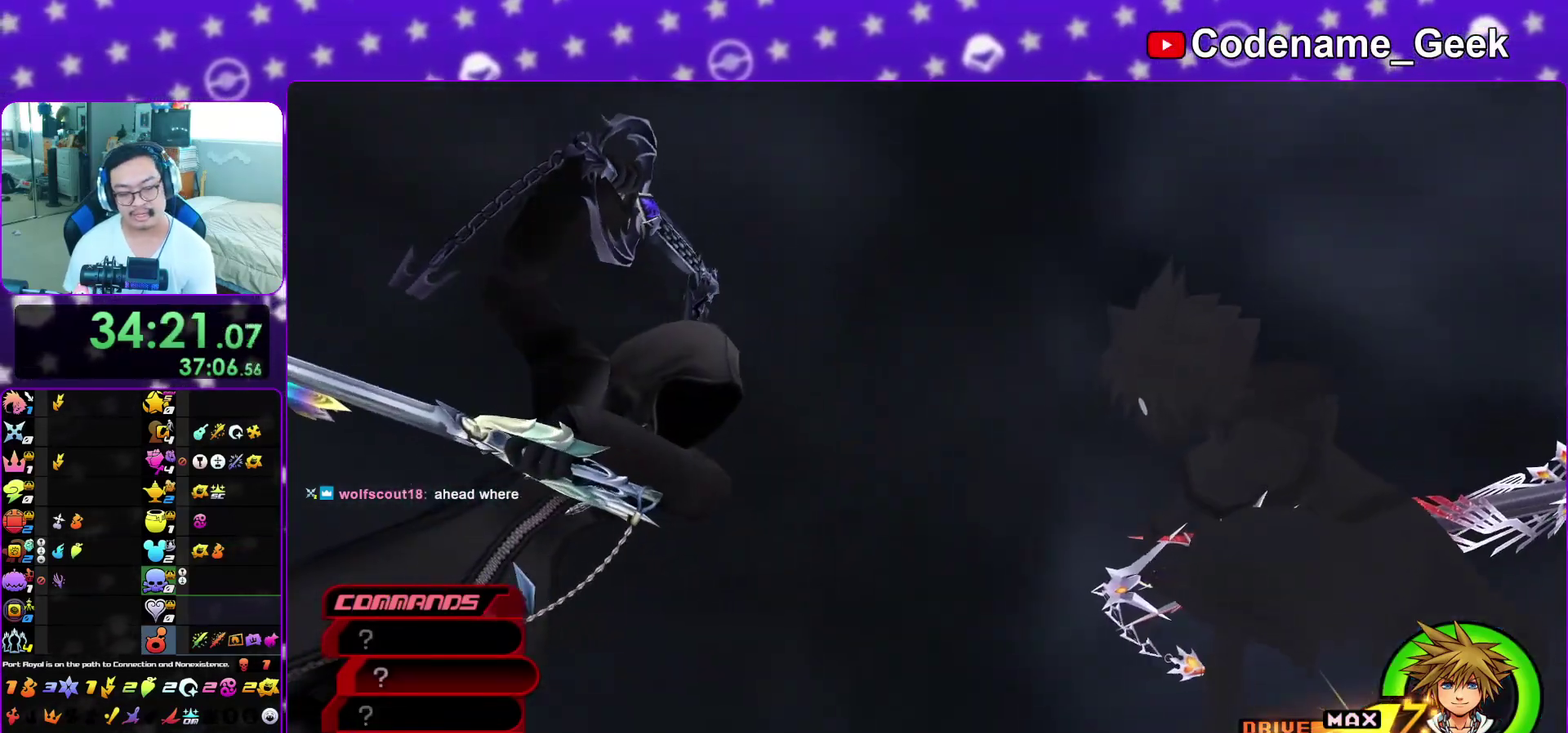
{"dt_ms": 900, "buttons": [], "left_stick": "center", "right_stick": "center", "events": [[817, "DPAD_UP", "down"], [900, "DPAD_UP", "up"]]}
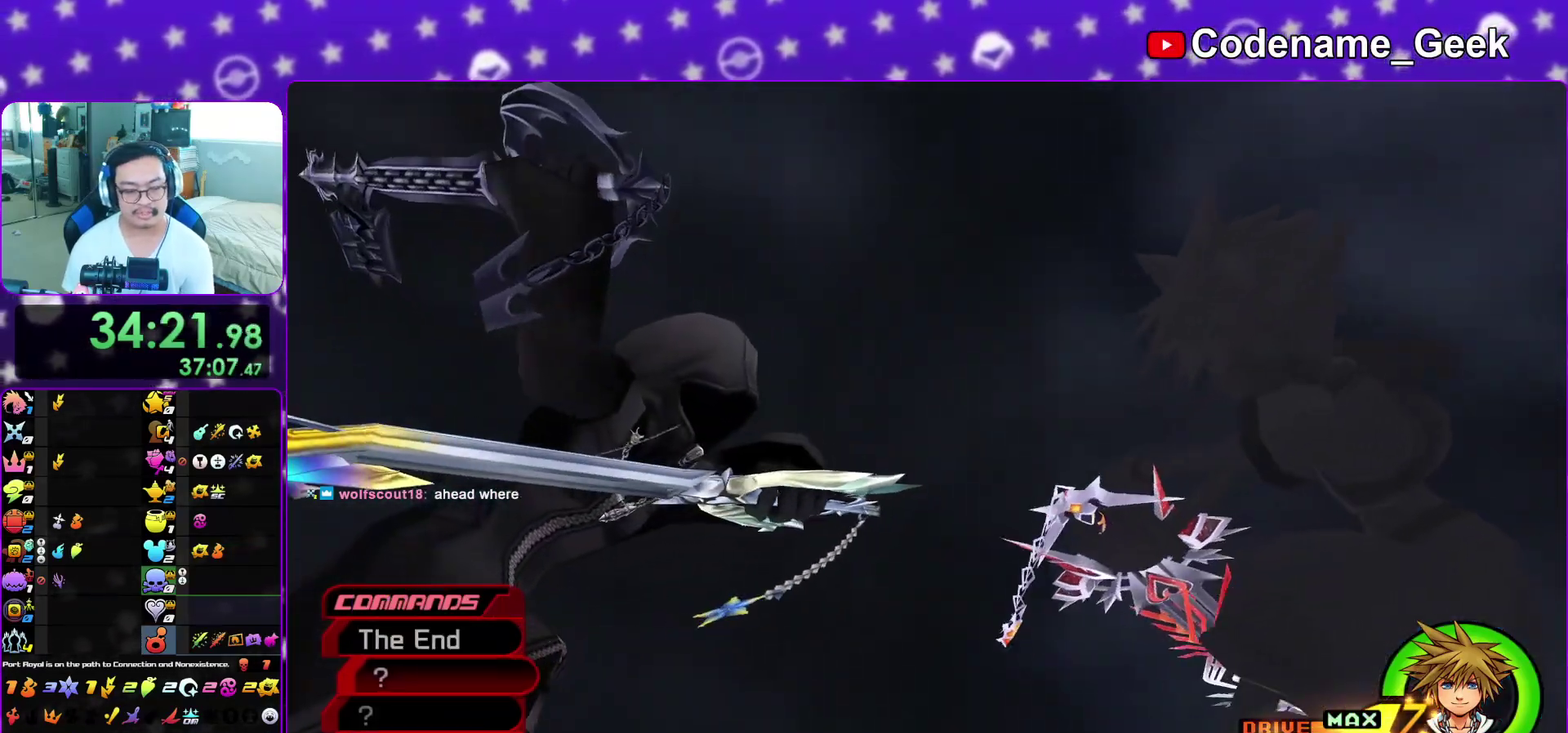
{"dt_ms": 300, "buttons": [], "left_stick": "center", "right_stick": "center", "events": [[50, "DPAD_UP", "down"], [117, "DPAD_UP", "up"], [150, "A", "down"], [233, "A", "up"]]}
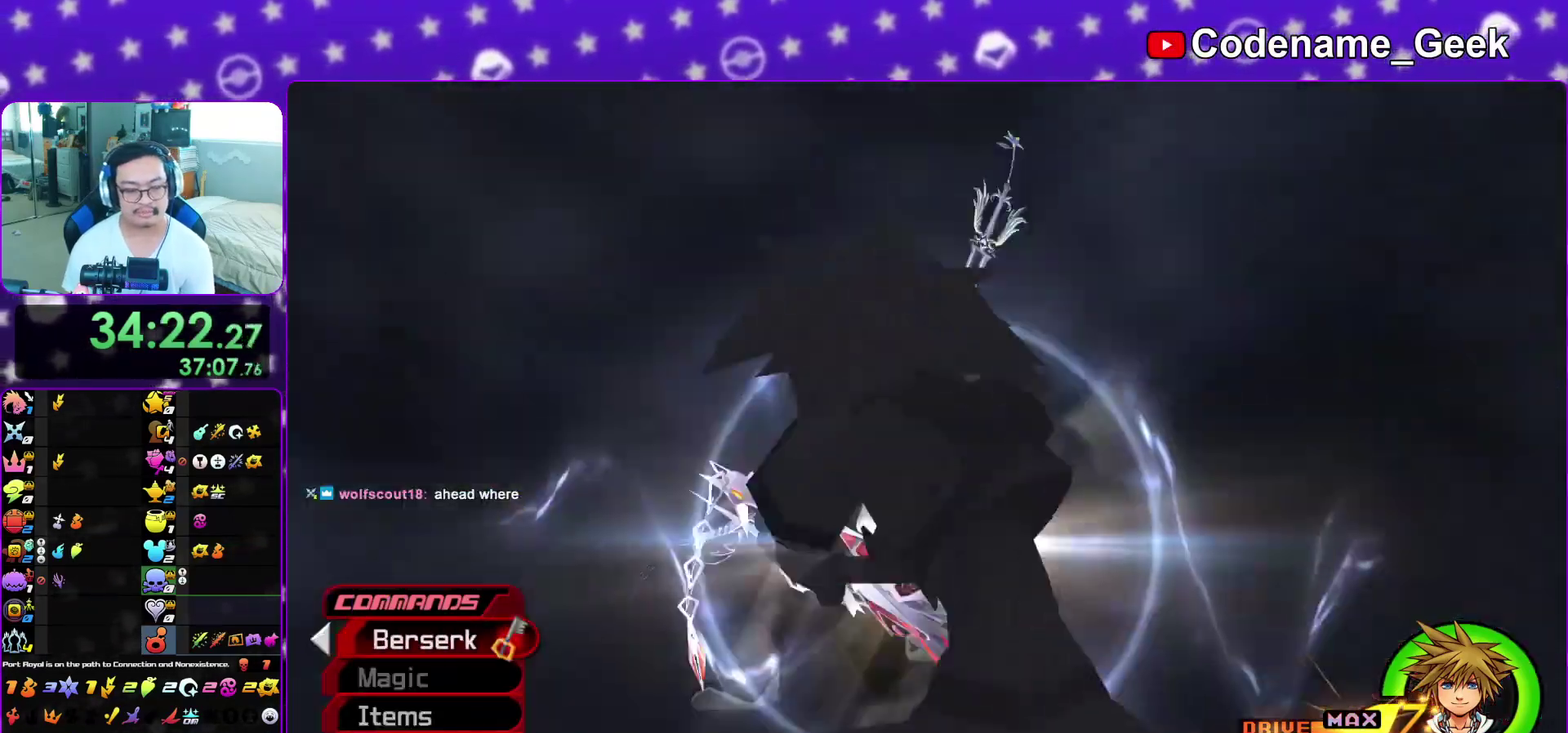
{"dt_ms": 500, "buttons": [], "left_stick": "center", "right_stick": "center"}
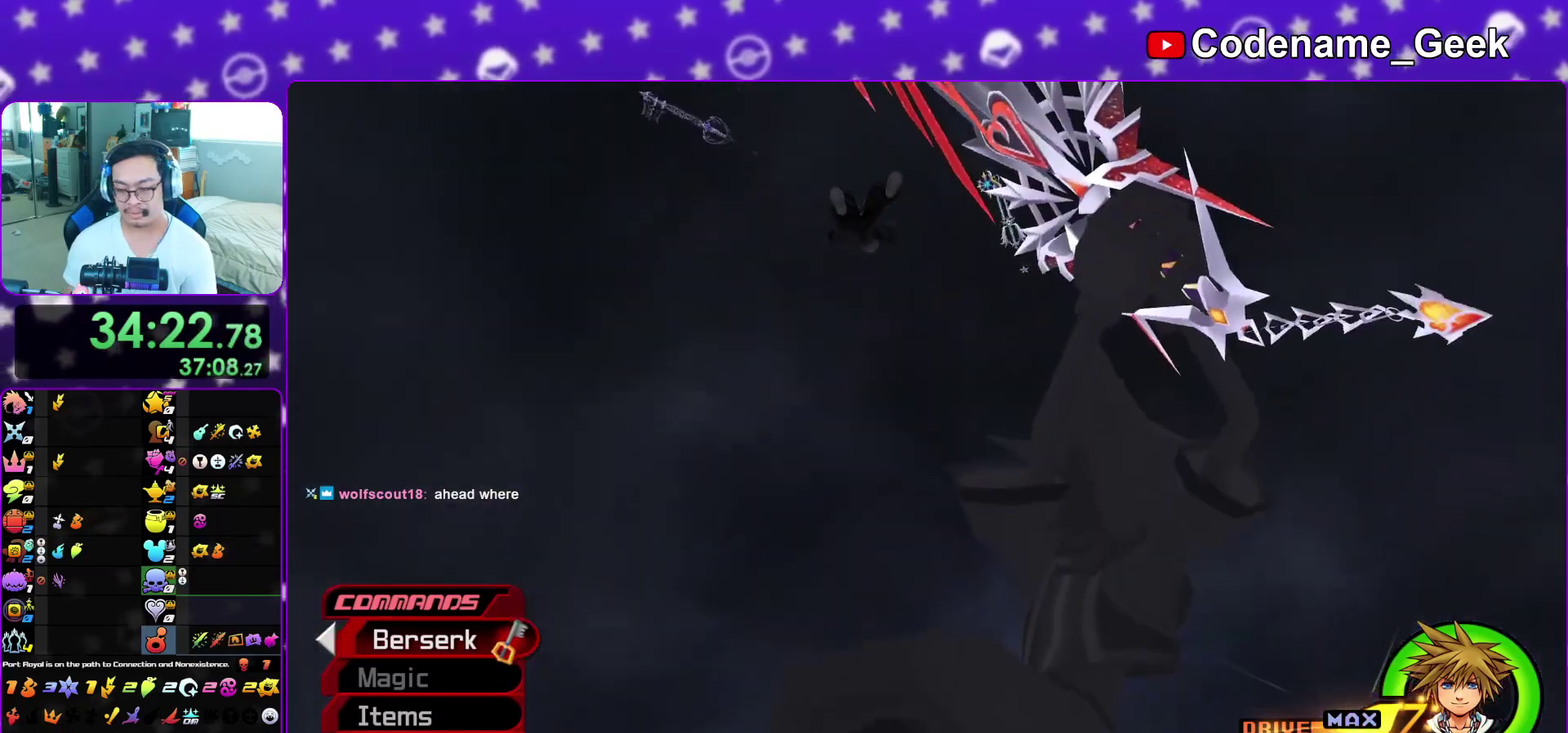
{"dt_ms": 300, "buttons": [], "left_stick": "center", "right_stick": "center"}
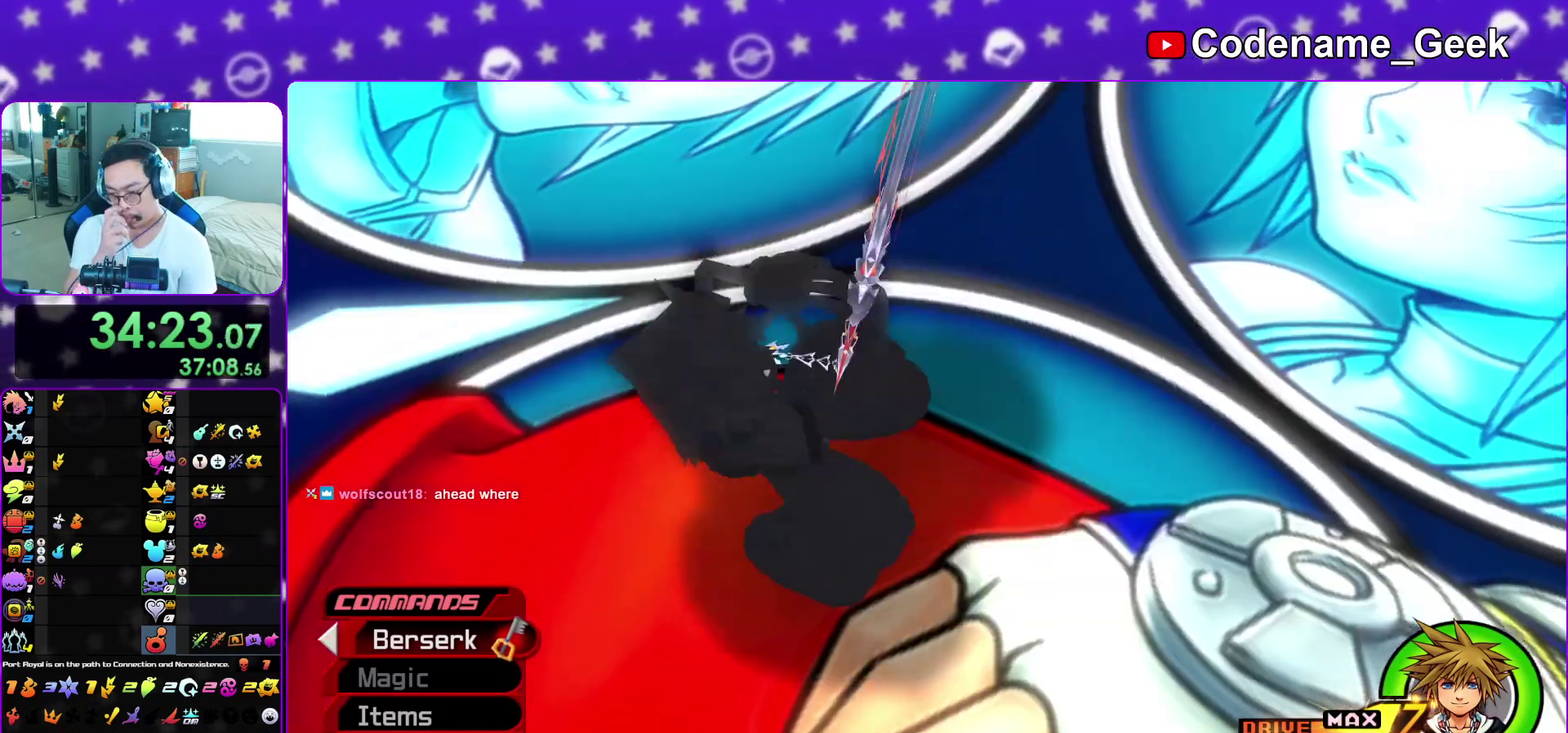
{"dt_ms": 900, "buttons": ["DPAD_DOWN"], "left_stick": "center", "right_stick": "center", "events": [[900, "DPAD_DOWN", "down"]]}
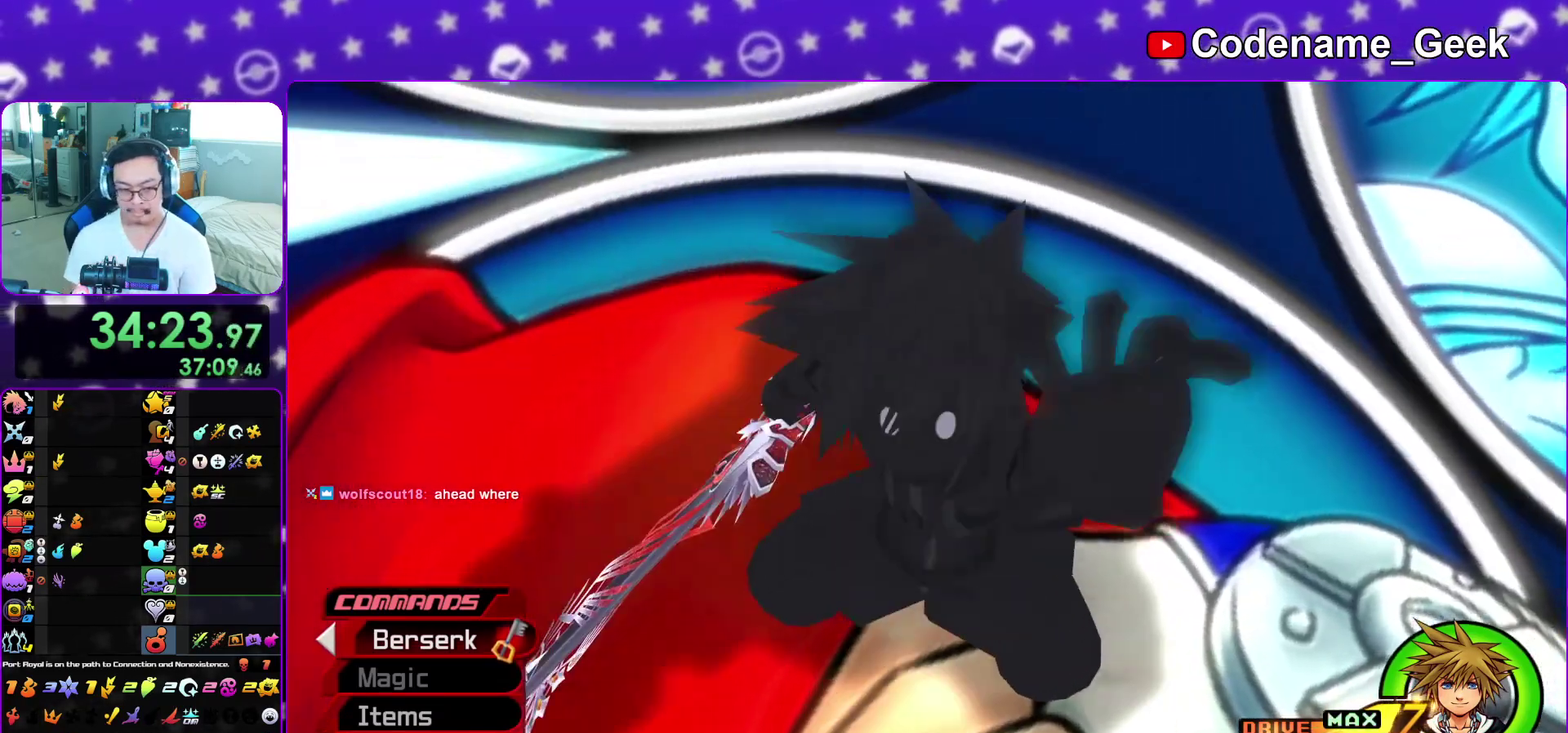
{"dt_ms": 300, "buttons": [], "left_stick": "center", "right_stick": "center", "events": [[117, "DPAD_DOWN", "up"]]}
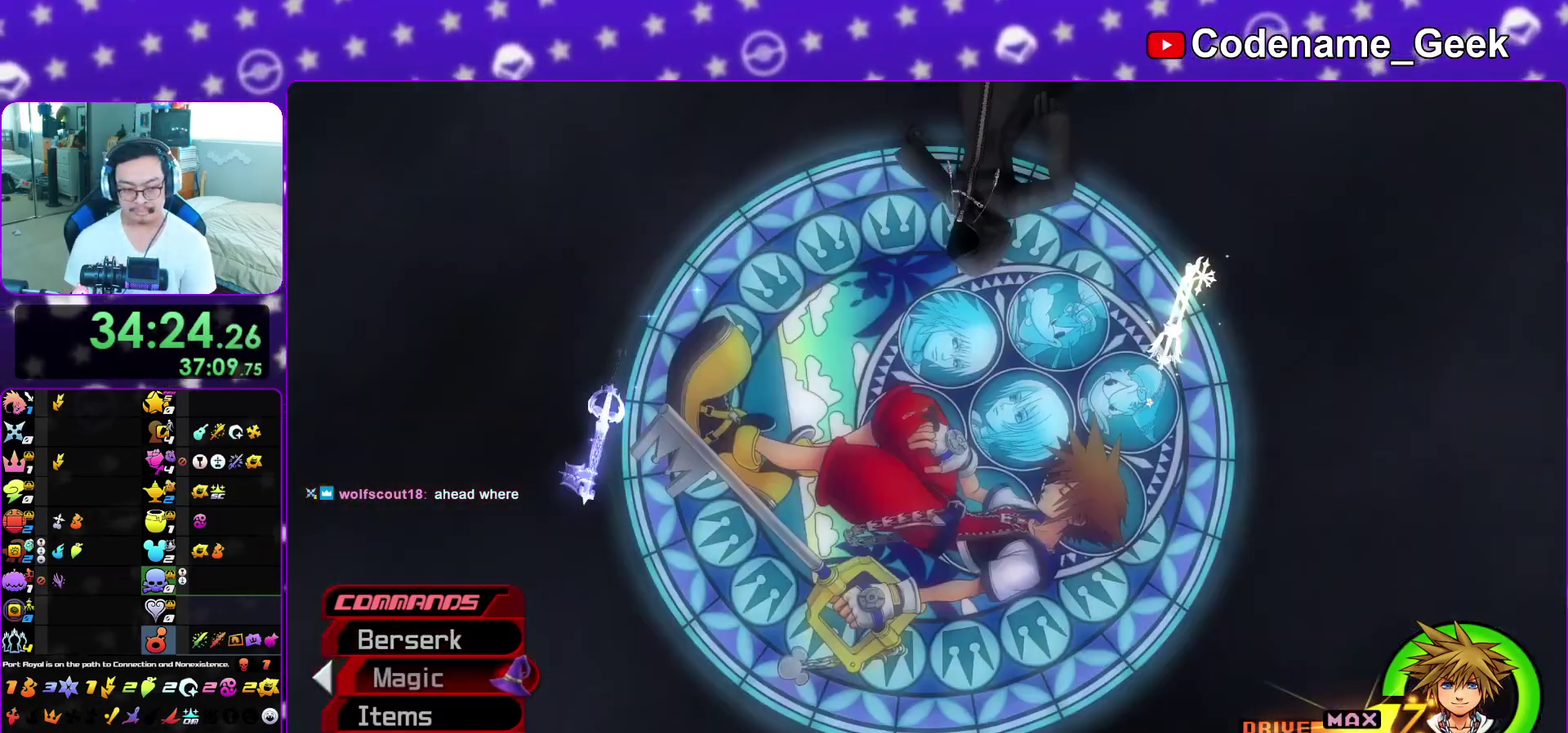
{"dt_ms": 600, "buttons": ["A"], "left_stick": "center", "right_stick": "center", "events": [[83, "DPAD_DOWN", "down"], [150, "DPAD_DOWN", "up"], [283, "DPAD_UP", "down"], [383, "DPAD_UP", "up"], [483, "A", "down"]]}
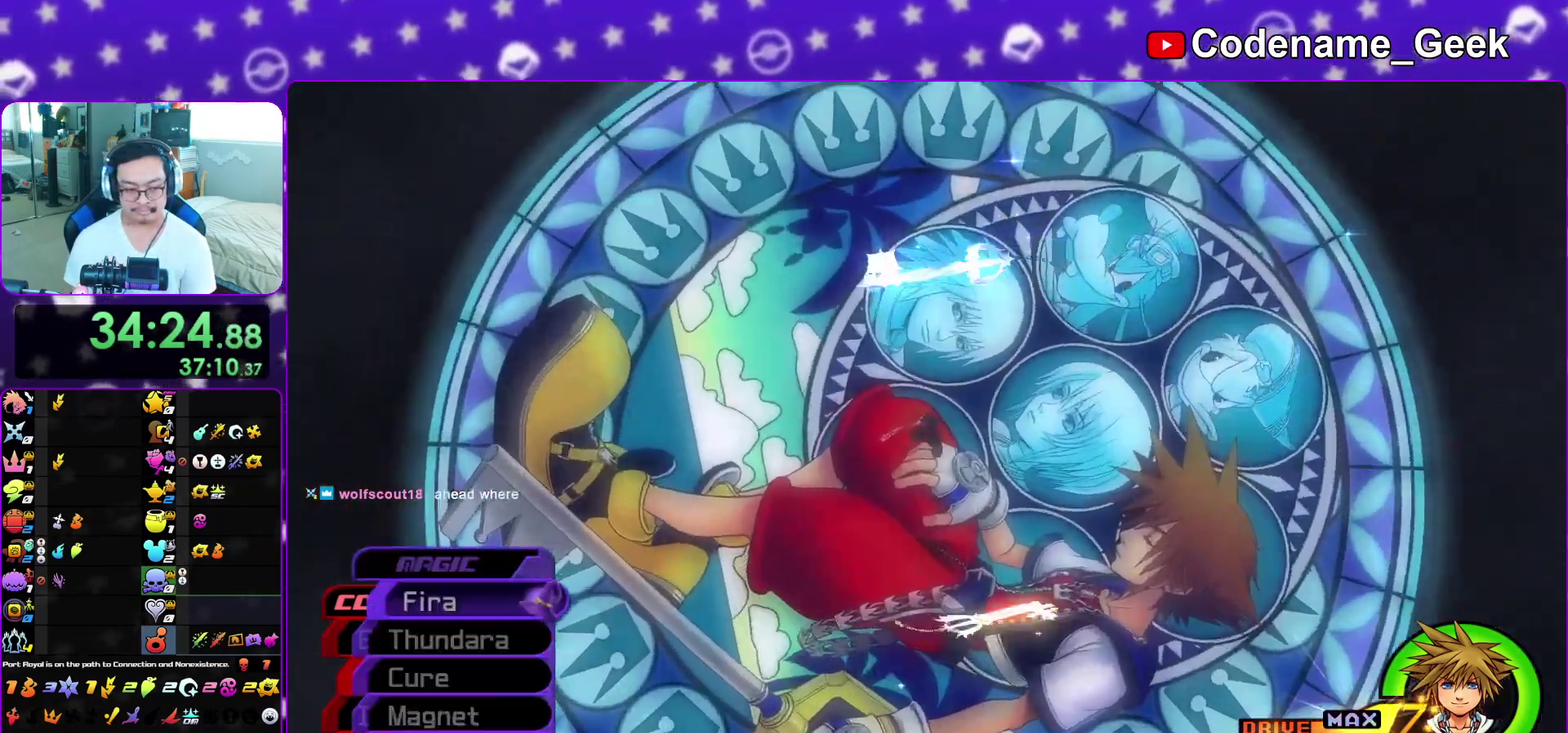
{"dt_ms": 400, "buttons": ["L1"], "left_stick": "up", "right_stick": "center", "events": [[17, "A", "up"], [167, "L1", "down"], [283, "L1", "up"], [333, "left_stick", "up"], [400, "L1", "down"]]}
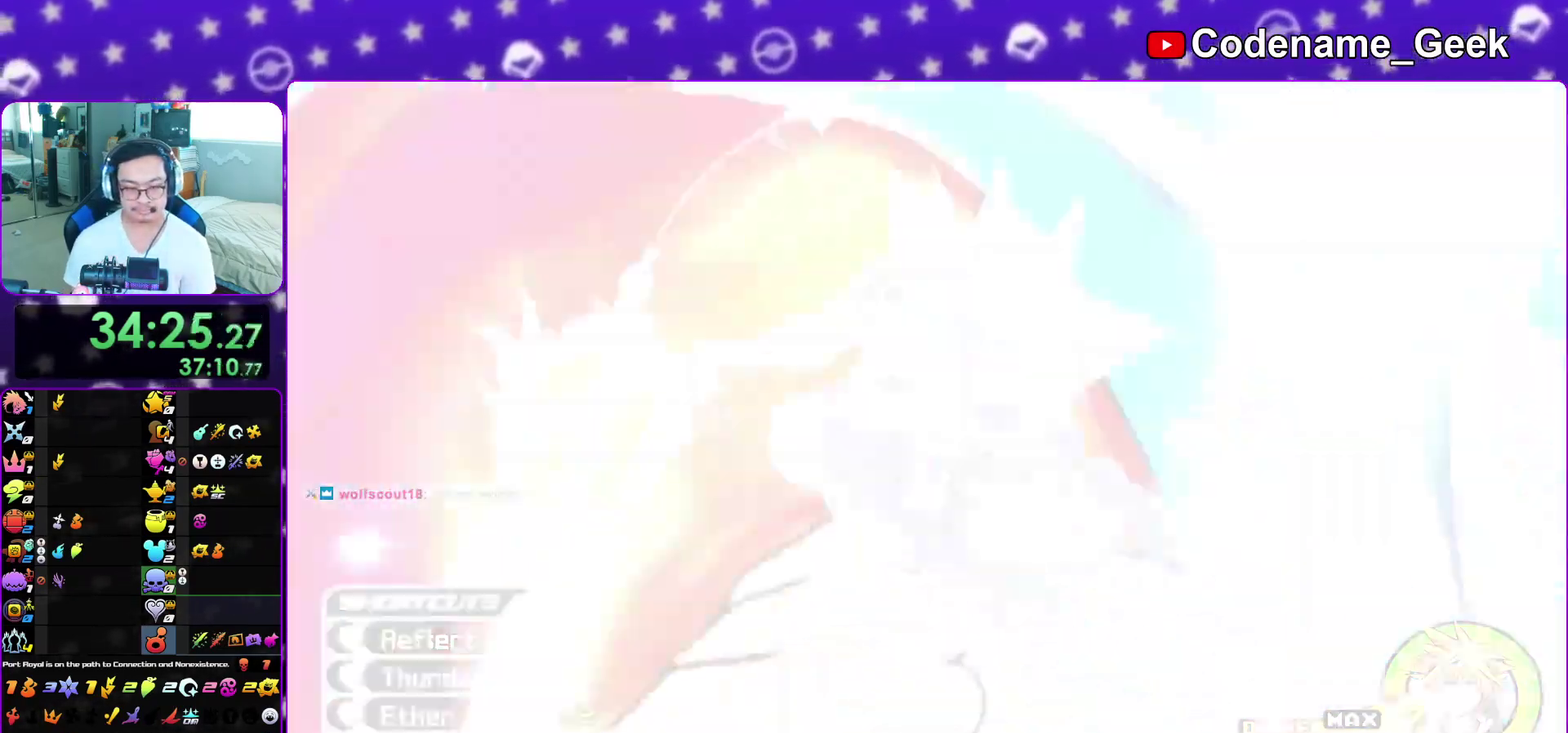
{"dt_ms": 500, "buttons": ["L1"], "left_stick": "up-left", "right_stick": "center", "events": [[100, "L1", "up"], [217, "L1", "down"], [283, "right_stick", "down"], [333, "L1", "up"], [333, "left_stick", "up-left"], [400, "L1", "down"], [450, "right_stick", "center"]]}
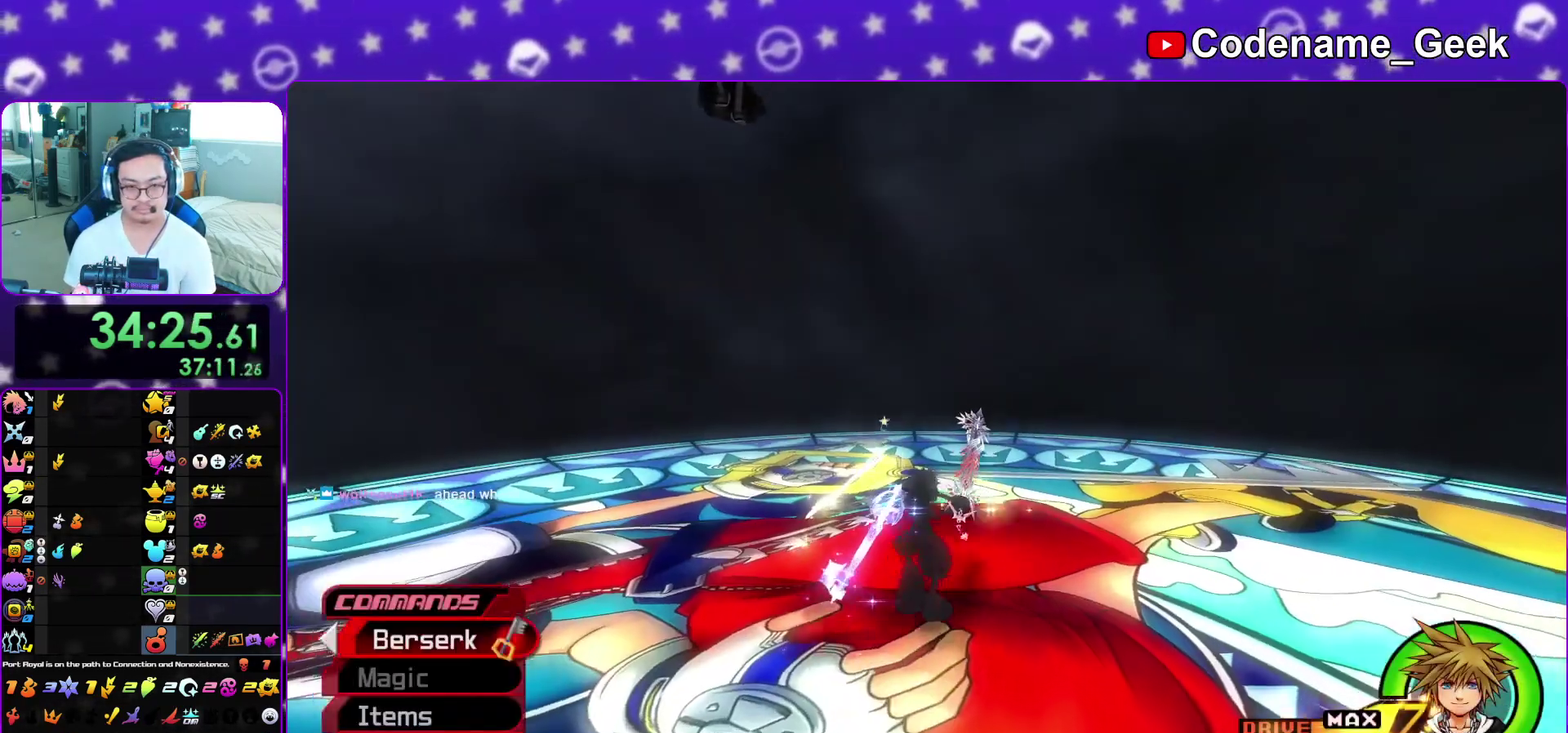
{"dt_ms": 500, "buttons": ["B"], "left_stick": "up-left", "right_stick": "center", "events": [[17, "L1", "up"], [500, "B", "down"]]}
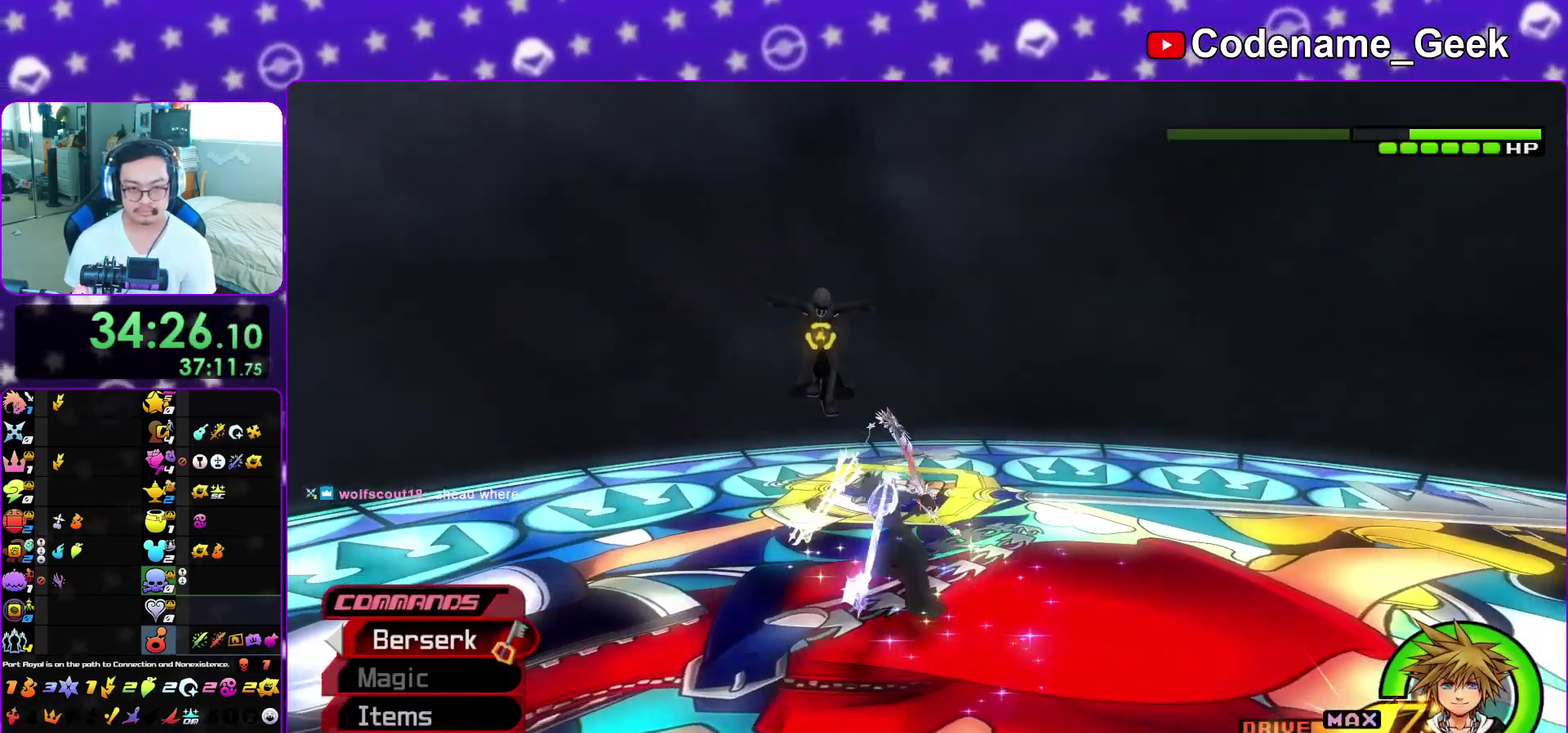
{"dt_ms": 400, "buttons": ["A"], "left_stick": "center", "right_stick": "center", "events": [[83, "B", "up"], [133, "A", "down"], [133, "left_stick", "up"], [150, "R1", "down"], [183, "left_stick", "center"], [233, "A", "up"], [283, "R1", "up"], [300, "A", "down"]]}